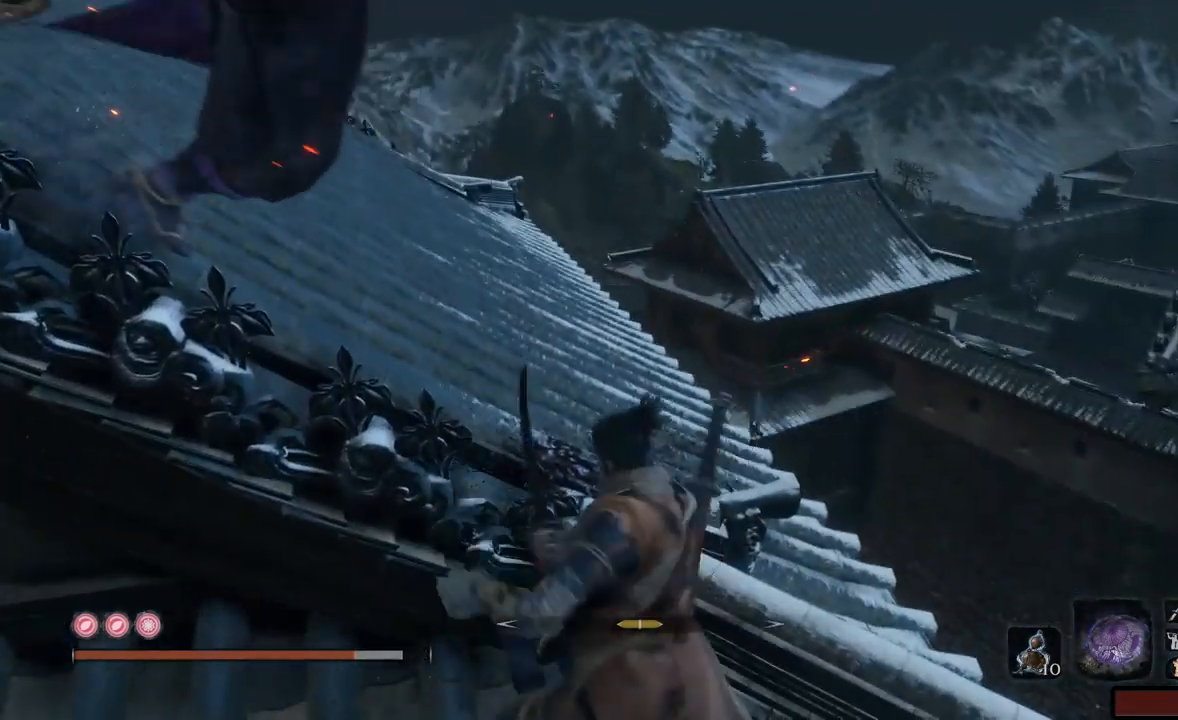
Gameplay with a controller (Xbox layout); each line is a JSON object with the inputs held at the frame after it. "events" lists button and stick changes between this image and that frame as [ms after this image, input, new state], when the widget could be followed in between. Not read: L3 R3.
{"buttons": ["L1"], "left_stick": "up", "right_stick": "center", "events": [[166, "left_stick", "up"]]}
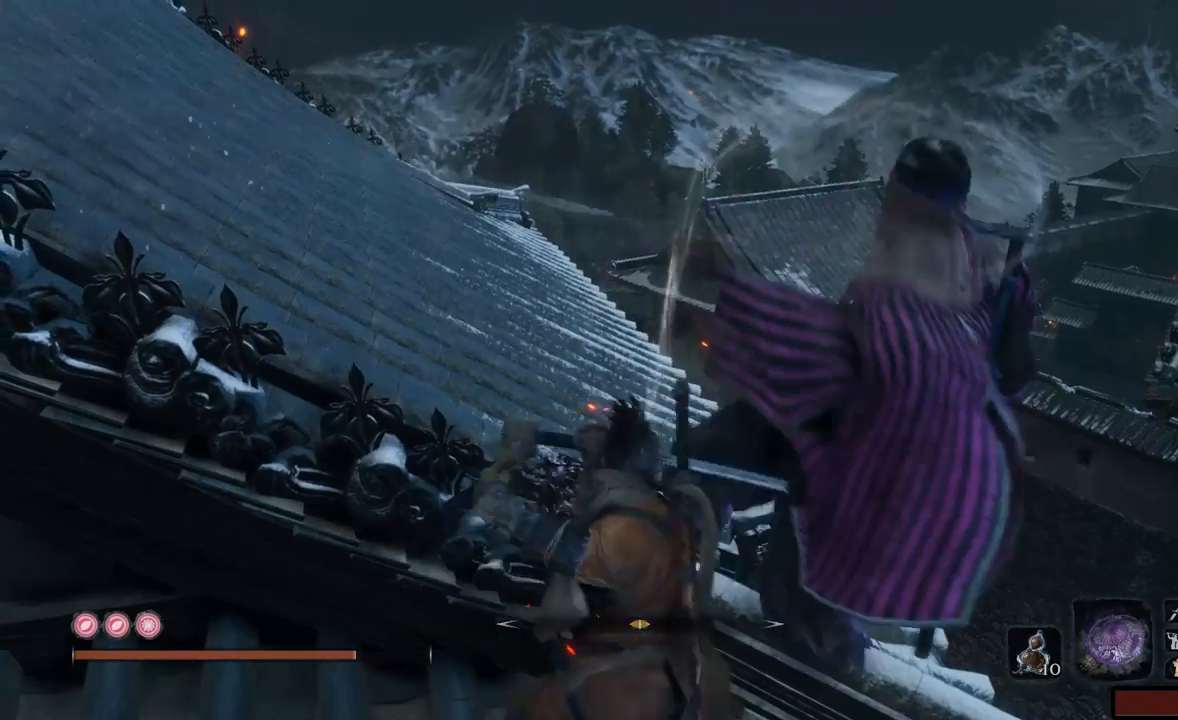
{"buttons": ["L1"], "left_stick": "up-left", "right_stick": "center", "events": [[100, "left_stick", "up-left"], [284, "A", "down"], [401, "A", "up"]]}
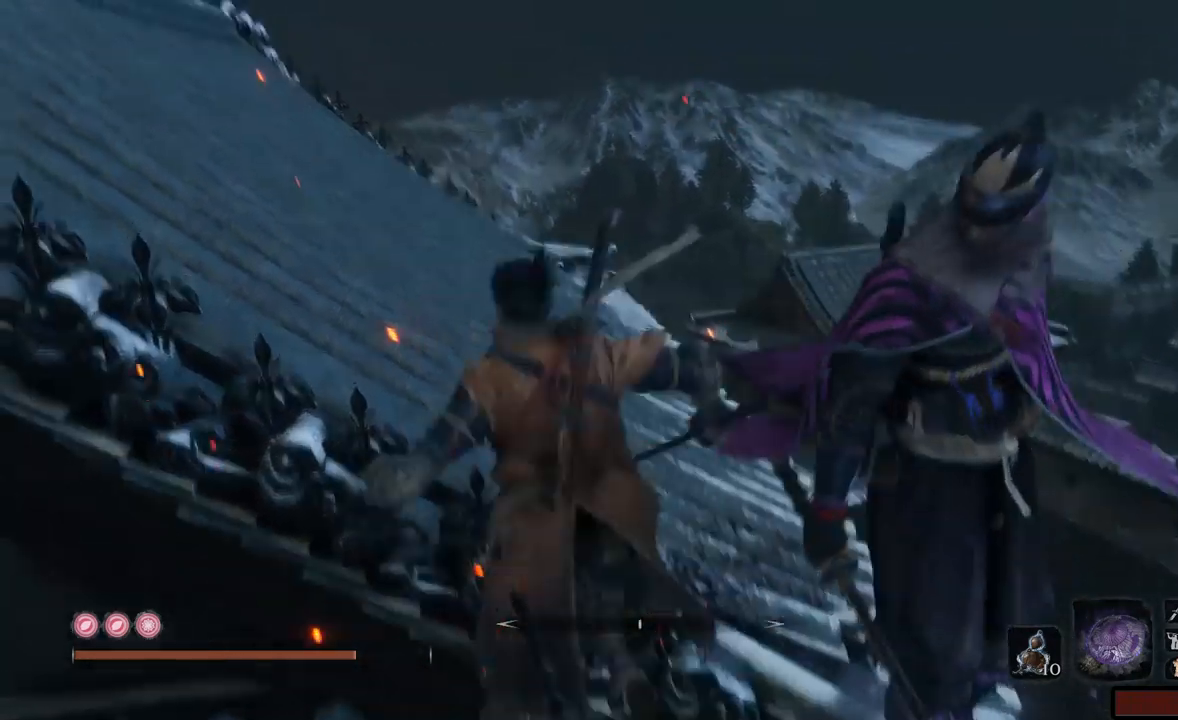
{"buttons": [], "left_stick": "up-left", "right_stick": "down-right", "events": [[334, "L1", "up"], [334, "right_stick", "down-right"]]}
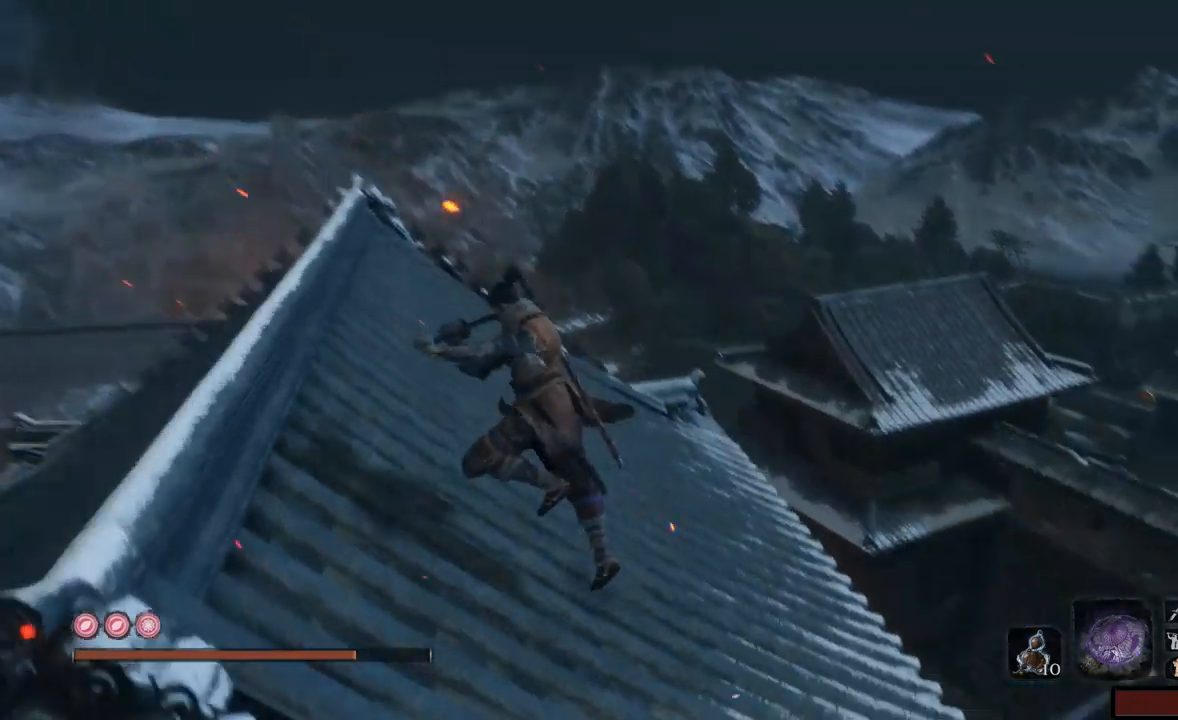
{"buttons": [], "left_stick": "up-left", "right_stick": "down-right", "events": []}
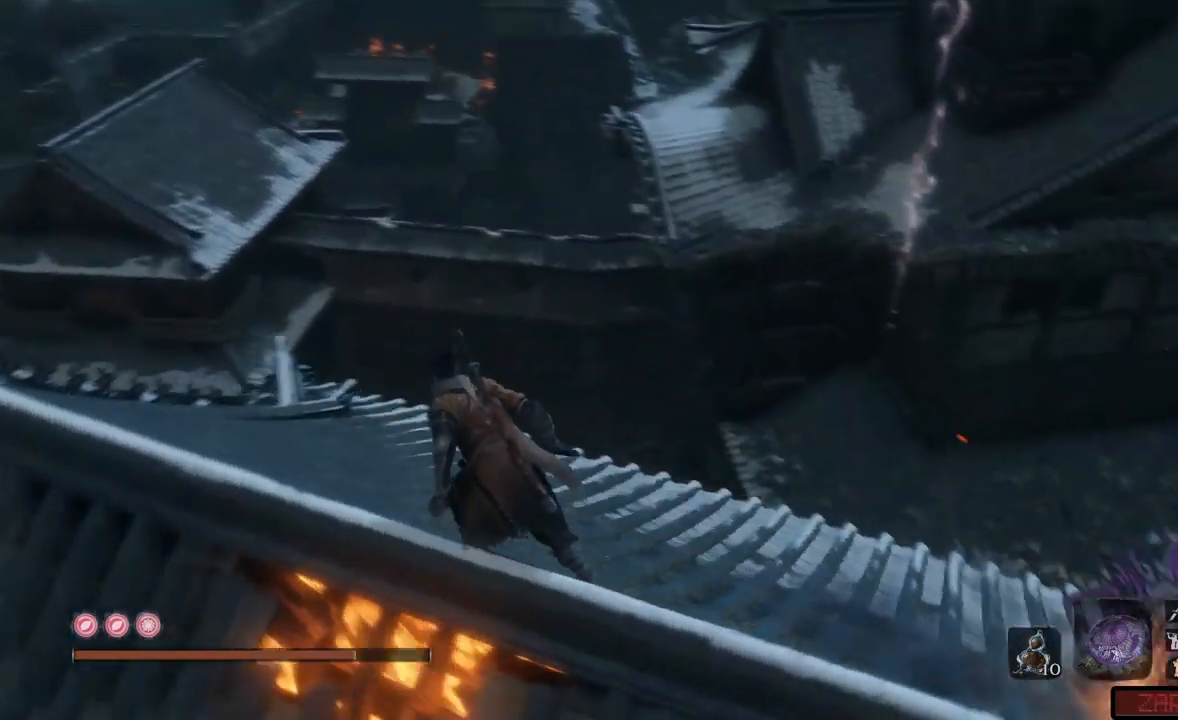
{"buttons": [], "left_stick": "up", "right_stick": "up-right", "events": [[317, "right_stick", "up-right"], [367, "left_stick", "up"]]}
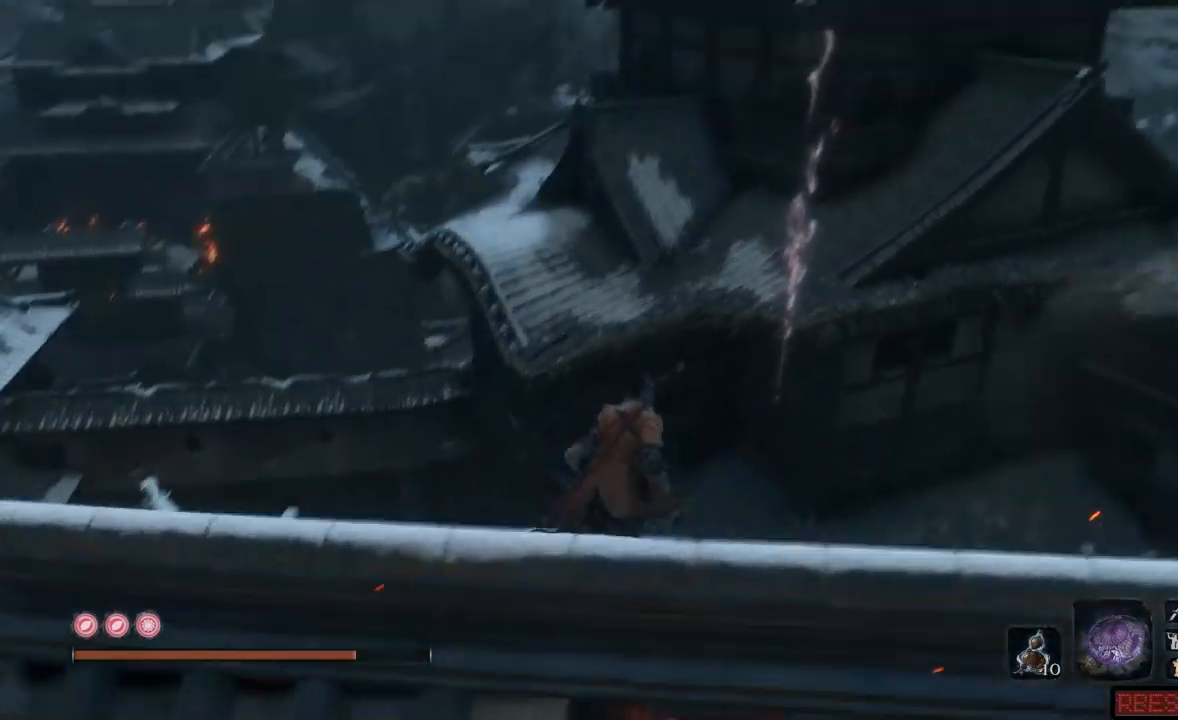
{"buttons": ["A"], "left_stick": "up", "right_stick": "center"}
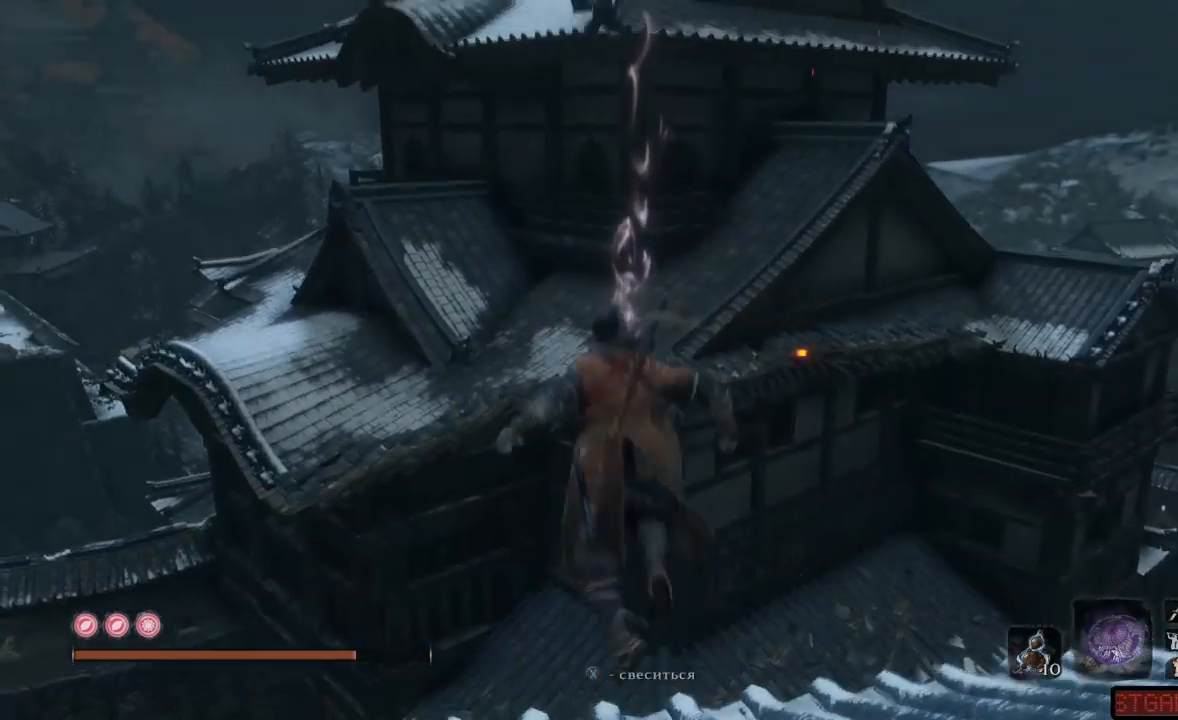
{"buttons": [], "left_stick": "up", "right_stick": "down", "events": [[50, "A", "up"], [484, "right_stick", "down"]]}